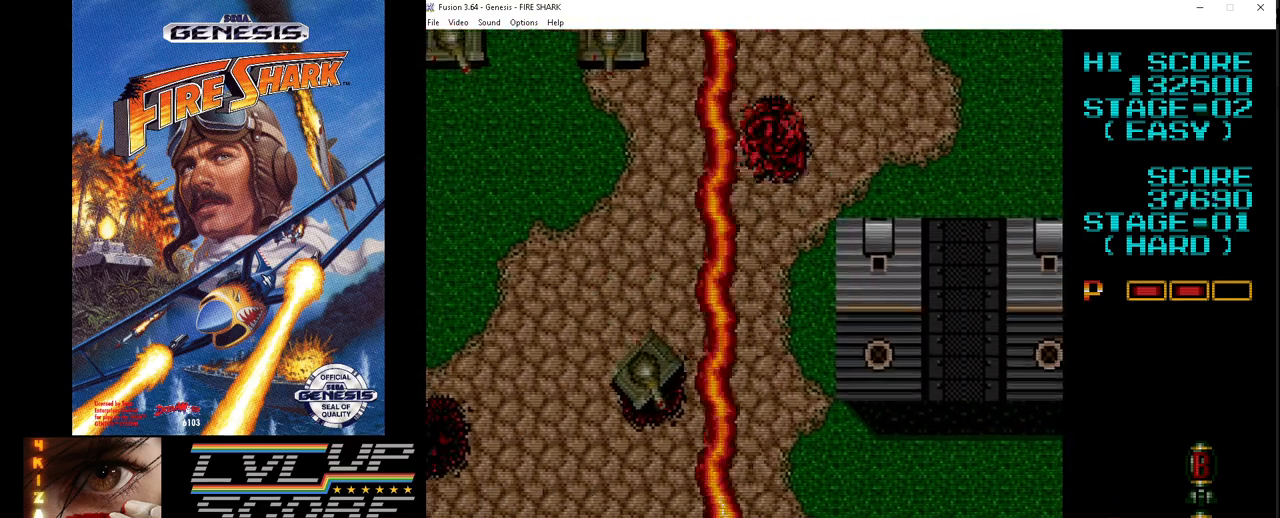
Gameplay with a controller (Xbox layout); each line is a JSON object with the inputs held at the frame after it. "events" lists button and stick changes between this image and that frame as [ms after this image, input, new state], when the widget could be followed in between. Not read: L1 L2 L3 R1 R2 R3.
{"buttons": ["A", "DPAD_LEFT"], "events": []}
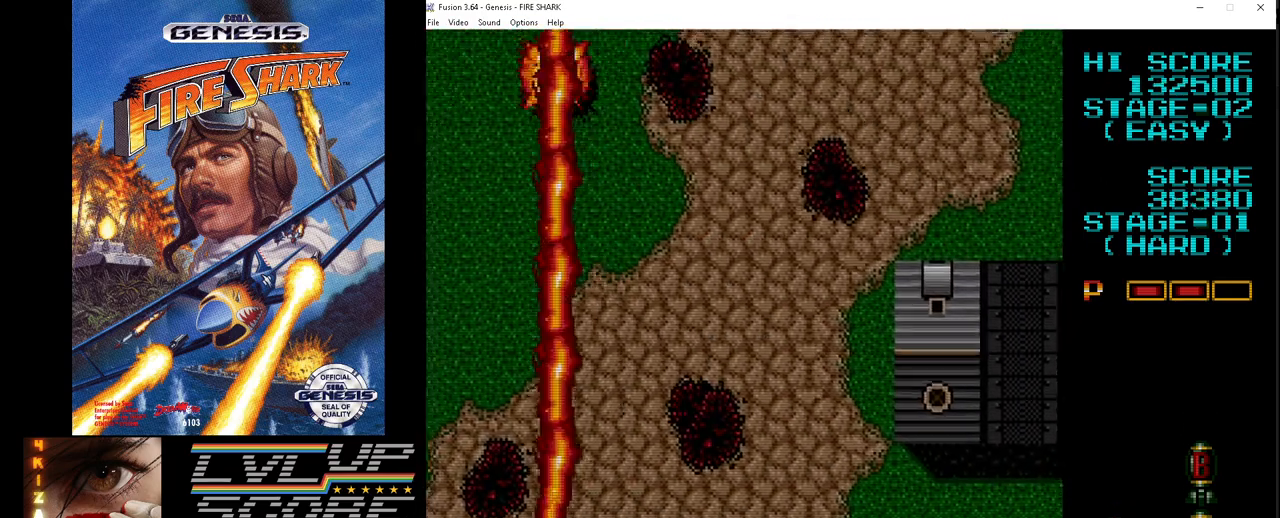
{"buttons": ["A", "DPAD_RIGHT"], "events": [[133, "DPAD_DOWN", "down"], [217, "DPAD_LEFT", "up"], [283, "DPAD_RIGHT", "down"], [450, "DPAD_DOWN", "up"]]}
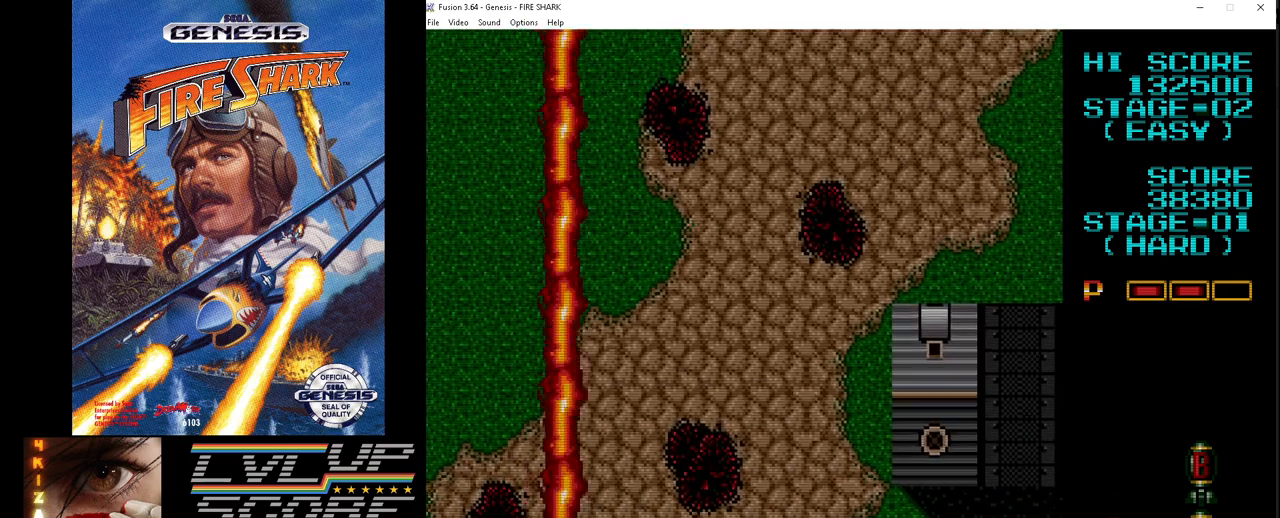
{"buttons": ["A", "DPAD_RIGHT"], "events": []}
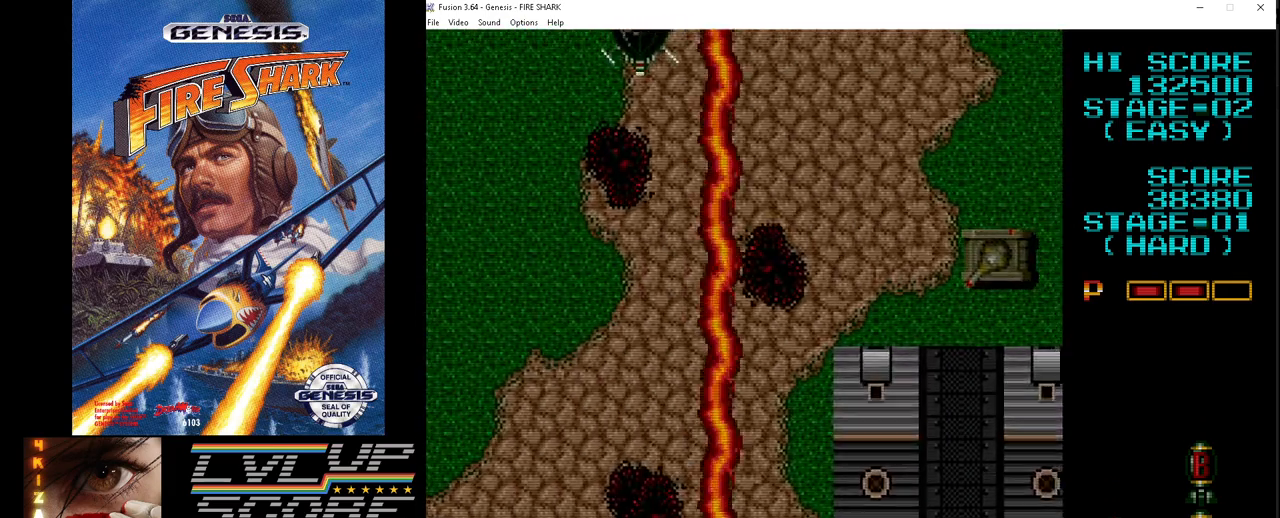
{"buttons": ["A", "DPAD_RIGHT"], "events": []}
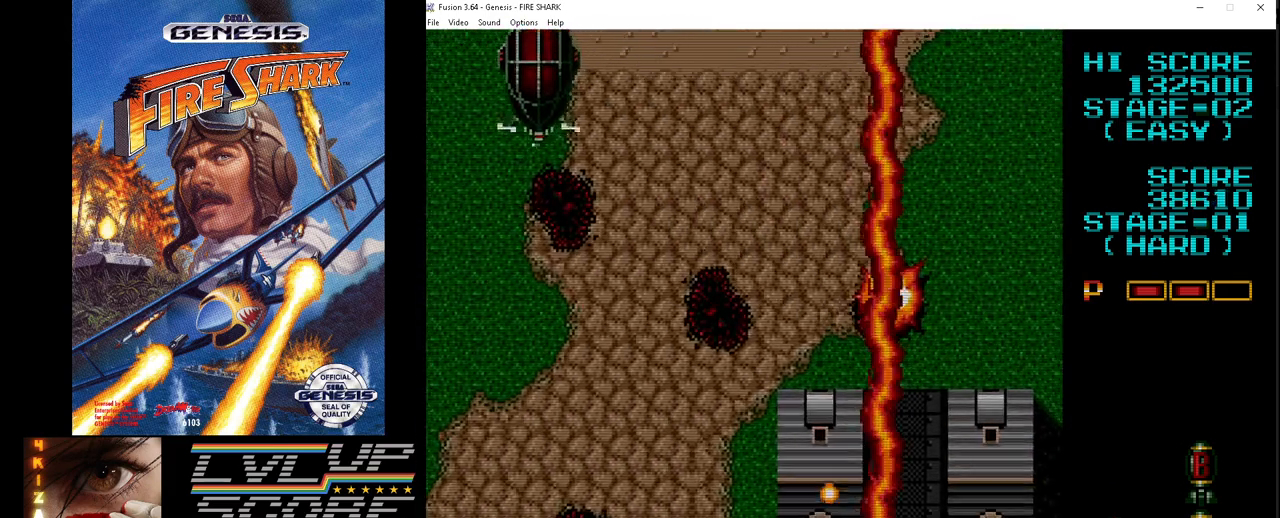
{"buttons": ["A", "DPAD_LEFT"], "events": [[250, "DPAD_UP", "down"], [267, "DPAD_RIGHT", "up"], [317, "DPAD_LEFT", "down"], [450, "DPAD_UP", "up"]]}
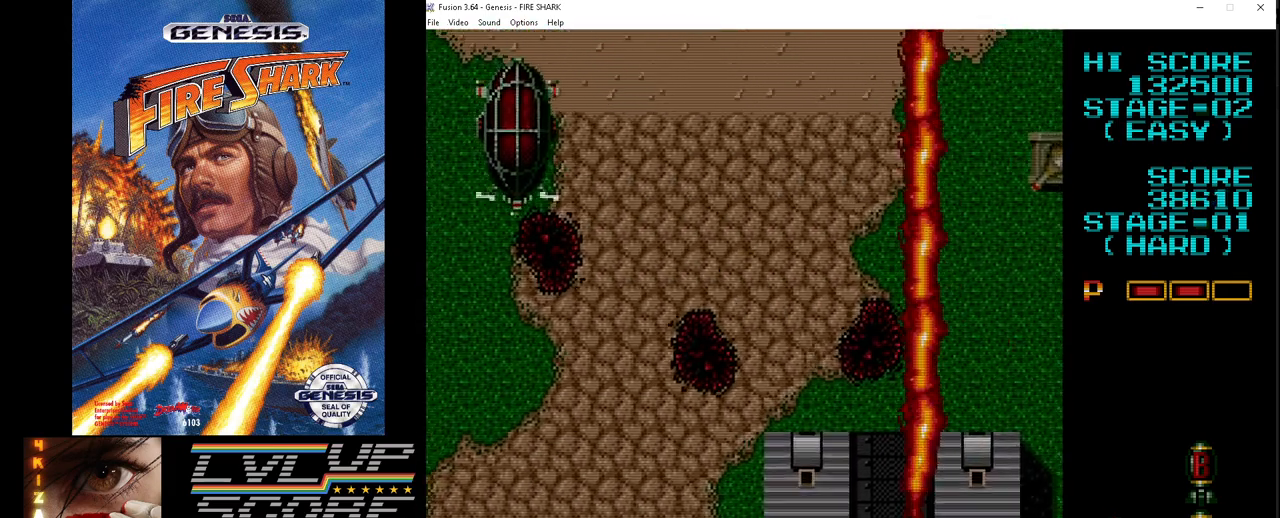
{"buttons": ["A", "DPAD_LEFT"], "events": [[33, "DPAD_DOWN", "down"], [50, "DPAD_LEFT", "up"], [50, "DPAD_RIGHT", "down"], [67, "DPAD_DOWN", "up"], [333, "DPAD_DOWN", "down"], [350, "DPAD_RIGHT", "up"], [383, "DPAD_DOWN", "up"], [383, "DPAD_LEFT", "down"]]}
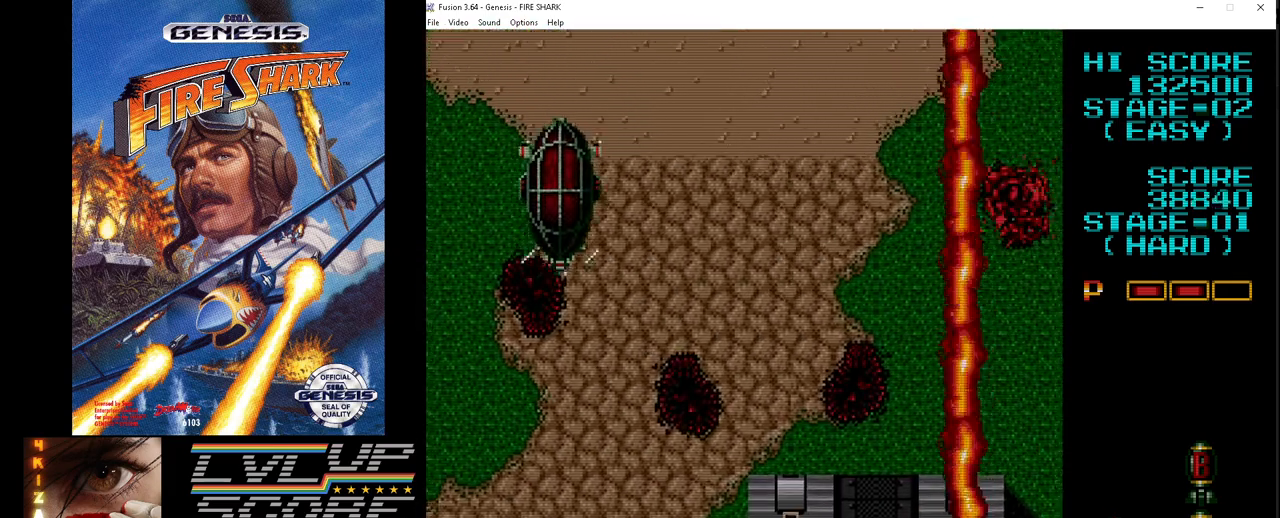
{"buttons": ["A", "DPAD_LEFT"], "events": []}
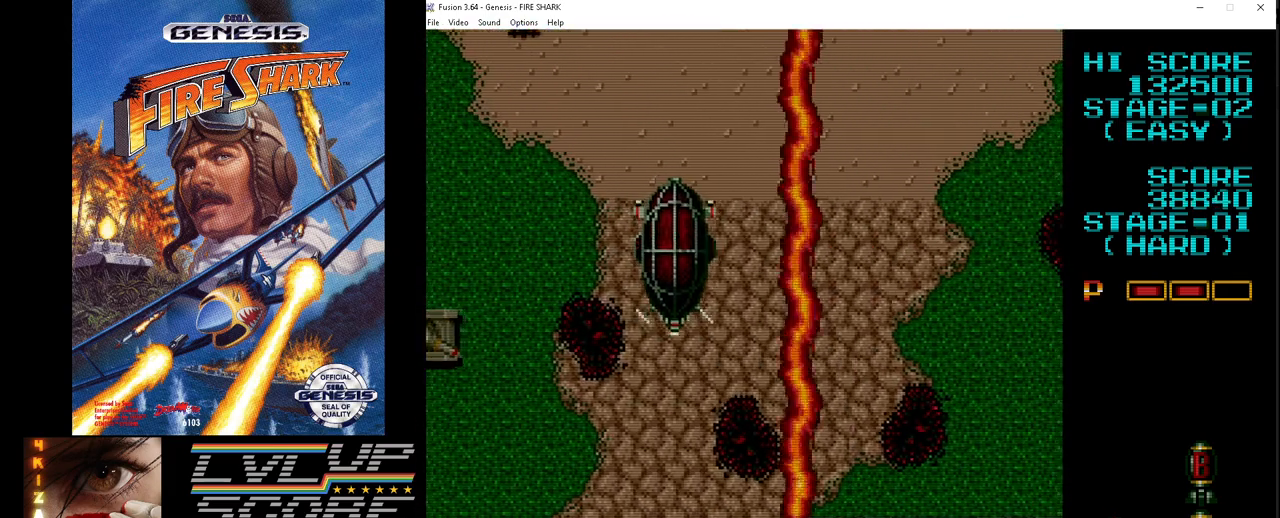
{"buttons": ["A", "DPAD_LEFT"], "events": []}
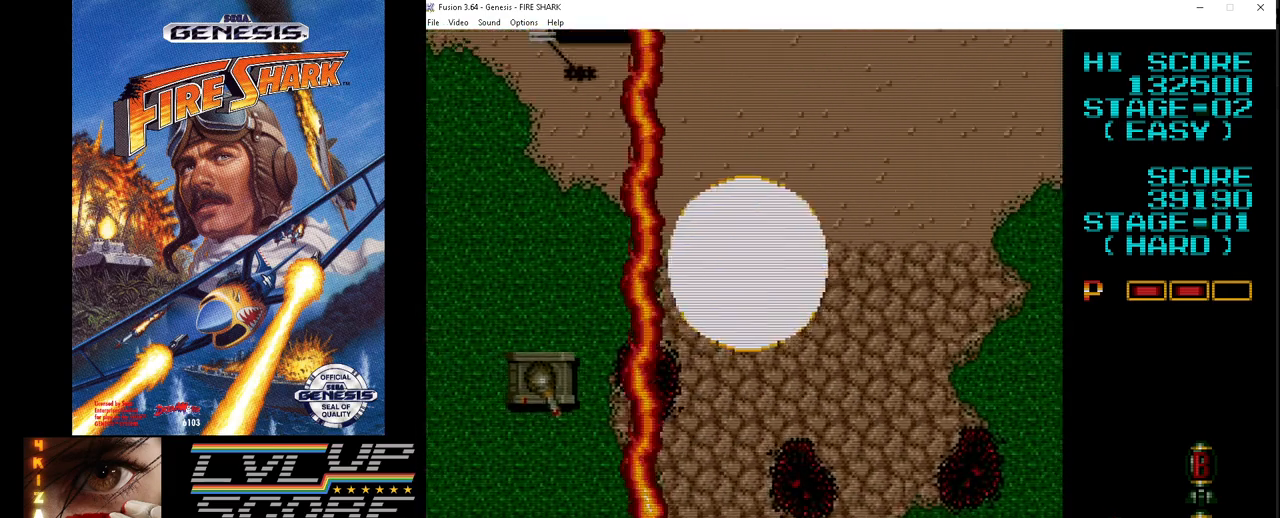
{"buttons": ["A", "DPAD_UP"], "events": [[467, "DPAD_UP", "down"], [500, "DPAD_LEFT", "up"]]}
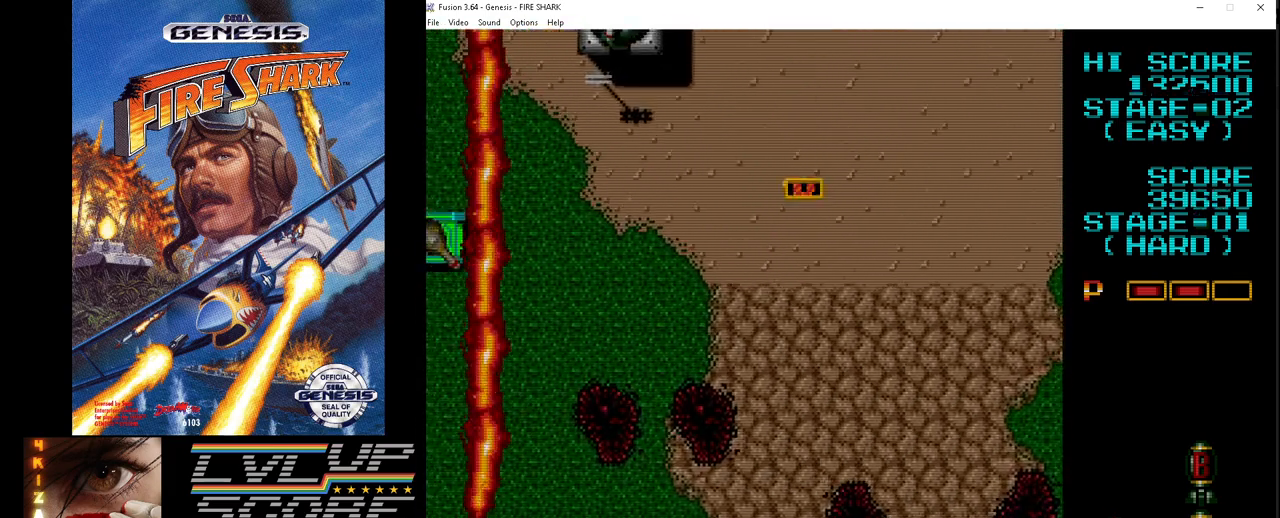
{"buttons": ["A", "DPAD_UP", "DPAD_RIGHT"], "events": [[50, "DPAD_RIGHT", "down"], [100, "DPAD_UP", "up"], [183, "DPAD_UP", "down"], [400, "DPAD_UP", "up"], [467, "DPAD_UP", "down"]]}
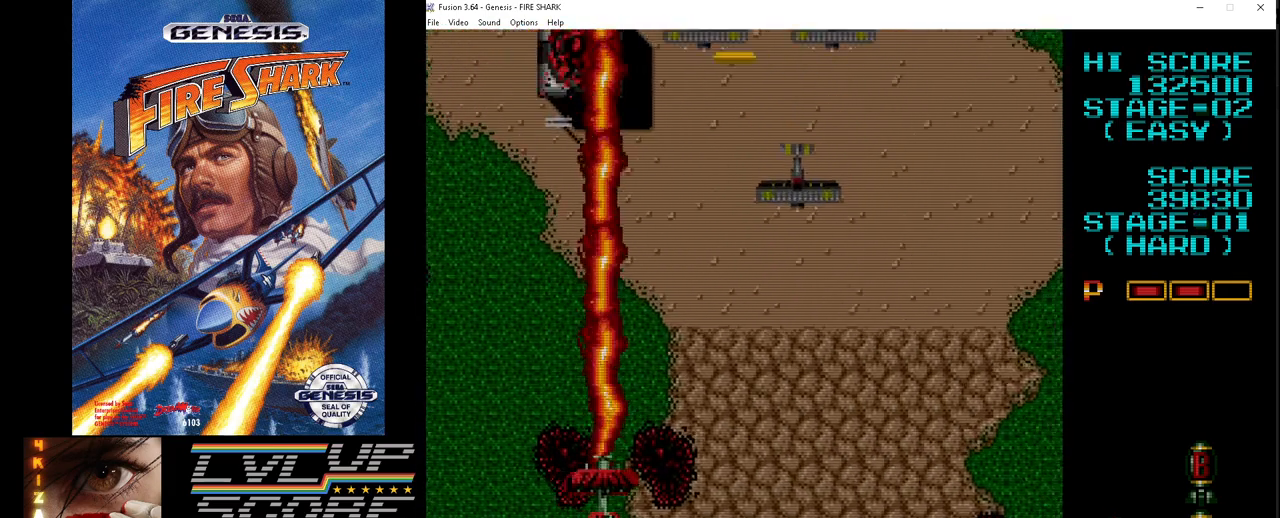
{"buttons": ["A", "DPAD_DOWN", "DPAD_RIGHT"], "events": [[133, "DPAD_UP", "up"], [483, "DPAD_DOWN", "down"]]}
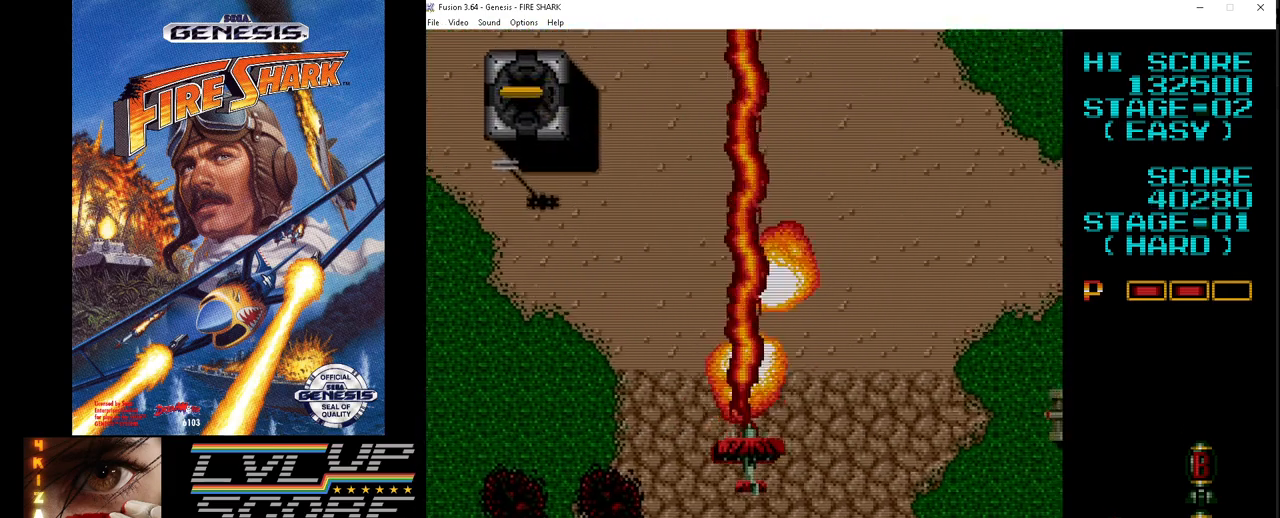
{"buttons": ["A", "DPAD_DOWN", "DPAD_RIGHT"], "events": []}
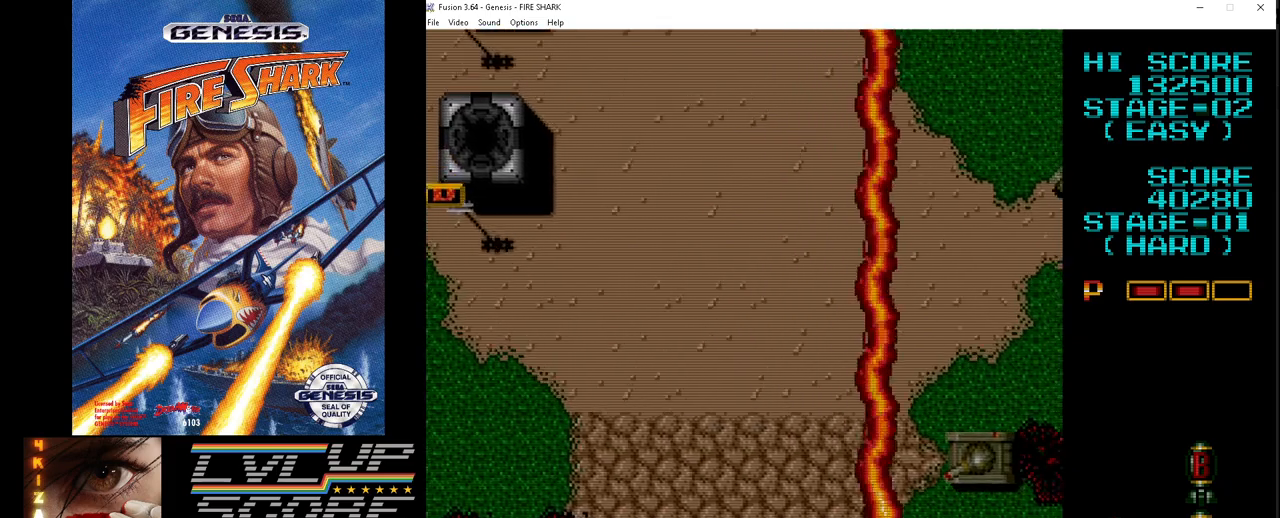
{"buttons": ["A", "DPAD_UP", "DPAD_LEFT"], "events": [[167, "DPAD_DOWN", "up"], [200, "DPAD_UP", "down"], [317, "DPAD_RIGHT", "up"], [333, "DPAD_LEFT", "down"]]}
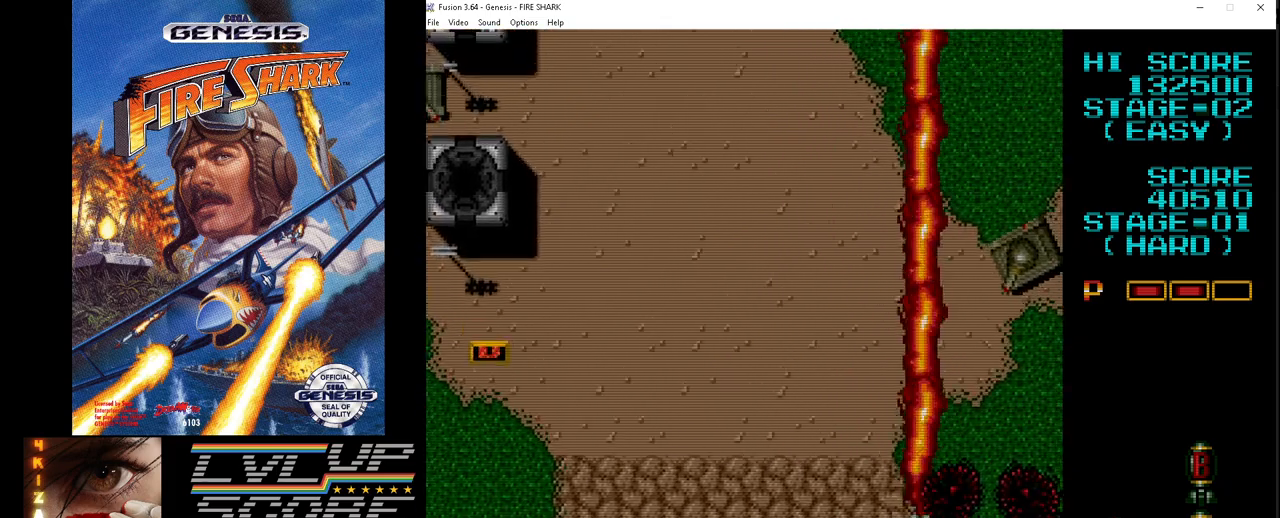
{"buttons": ["A", "DPAD_DOWN", "DPAD_LEFT"], "events": [[150, "DPAD_UP", "up"], [367, "DPAD_DOWN", "down"]]}
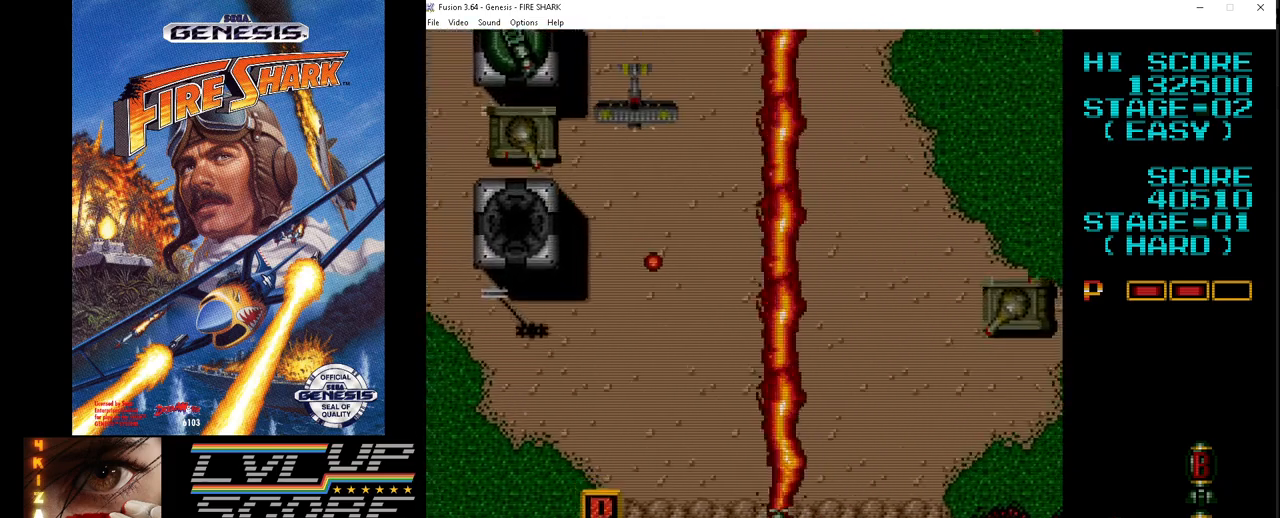
{"buttons": ["A", "DPAD_DOWN", "DPAD_LEFT"], "events": [[17, "DPAD_DOWN", "up"], [200, "DPAD_DOWN", "down"]]}
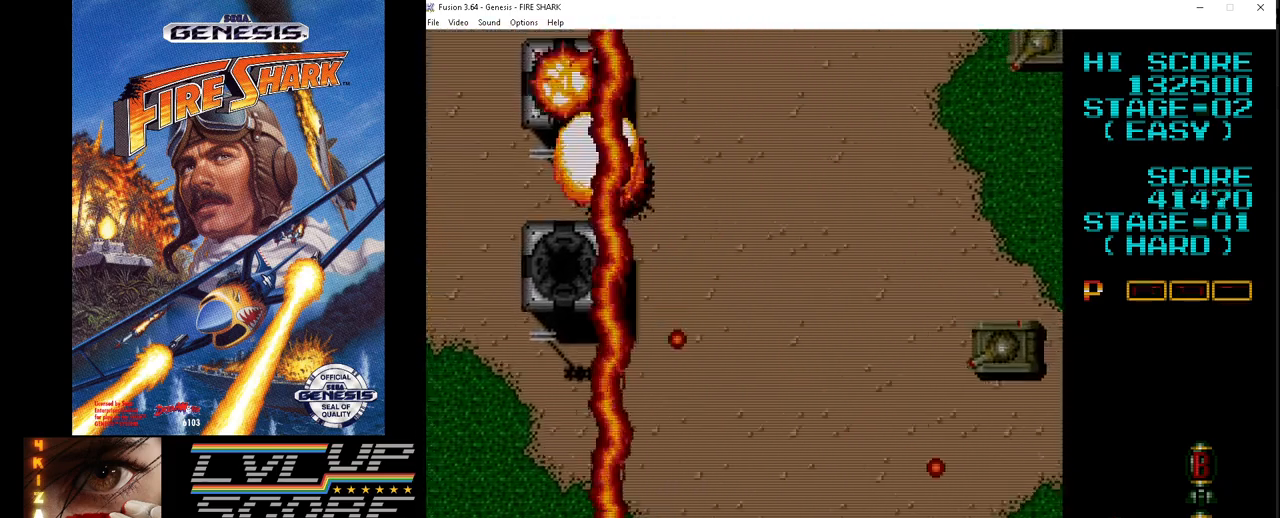
{"buttons": ["A", "DPAD_UP", "DPAD_RIGHT"], "events": [[83, "DPAD_DOWN", "up"], [250, "DPAD_DOWN", "down"], [267, "DPAD_LEFT", "up"], [333, "DPAD_RIGHT", "down"], [383, "DPAD_DOWN", "up"], [433, "DPAD_UP", "down"]]}
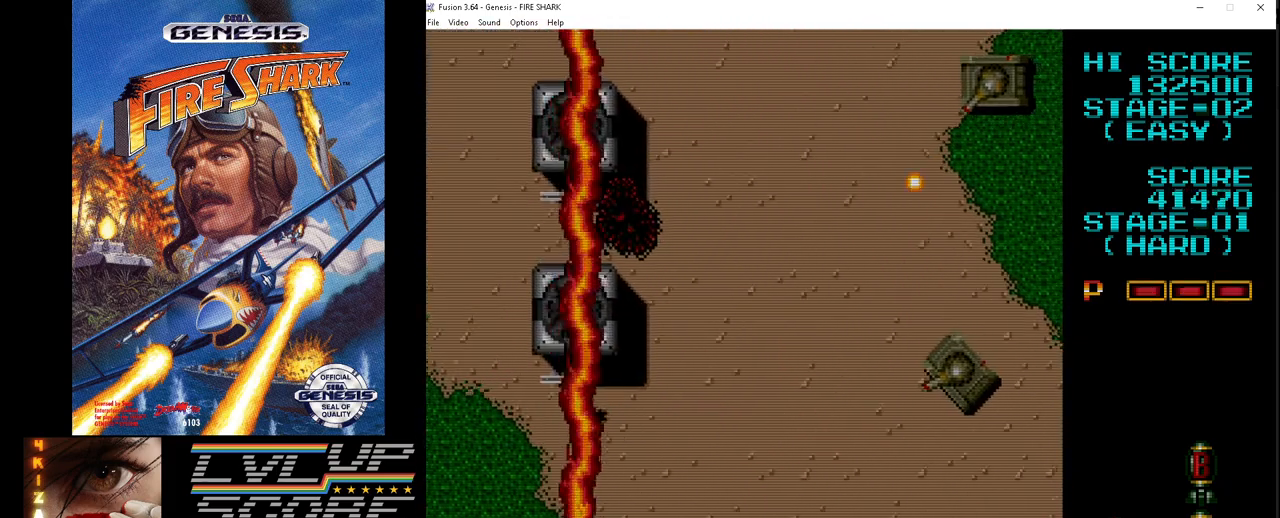
{"buttons": ["A", "DPAD_RIGHT"], "events": [[17, "DPAD_UP", "up"], [283, "DPAD_DOWN", "down"], [433, "DPAD_DOWN", "up"]]}
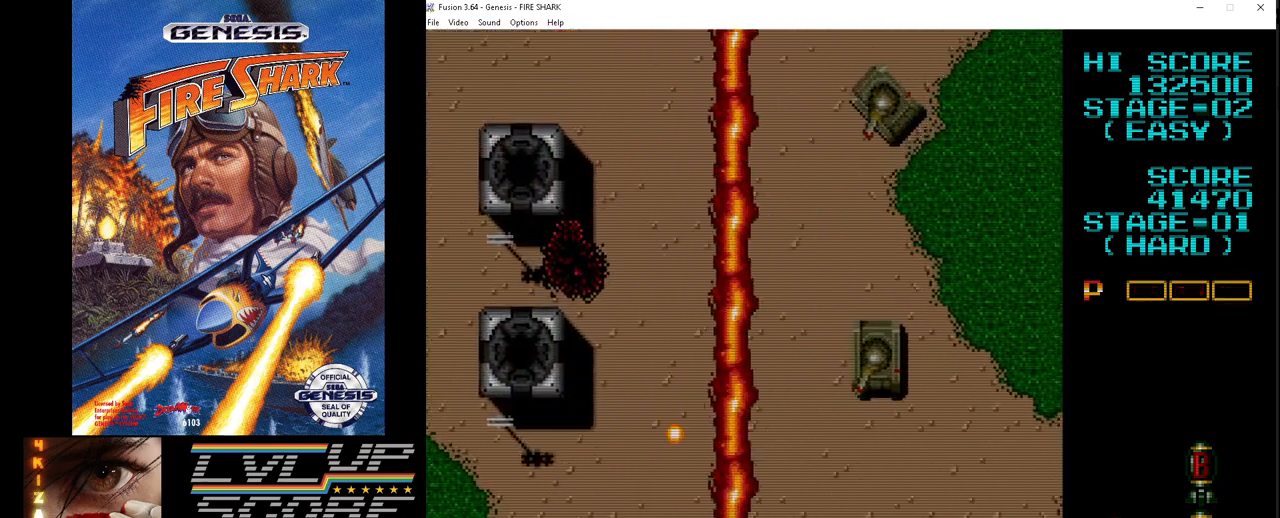
{"buttons": ["A", "DPAD_RIGHT"], "events": []}
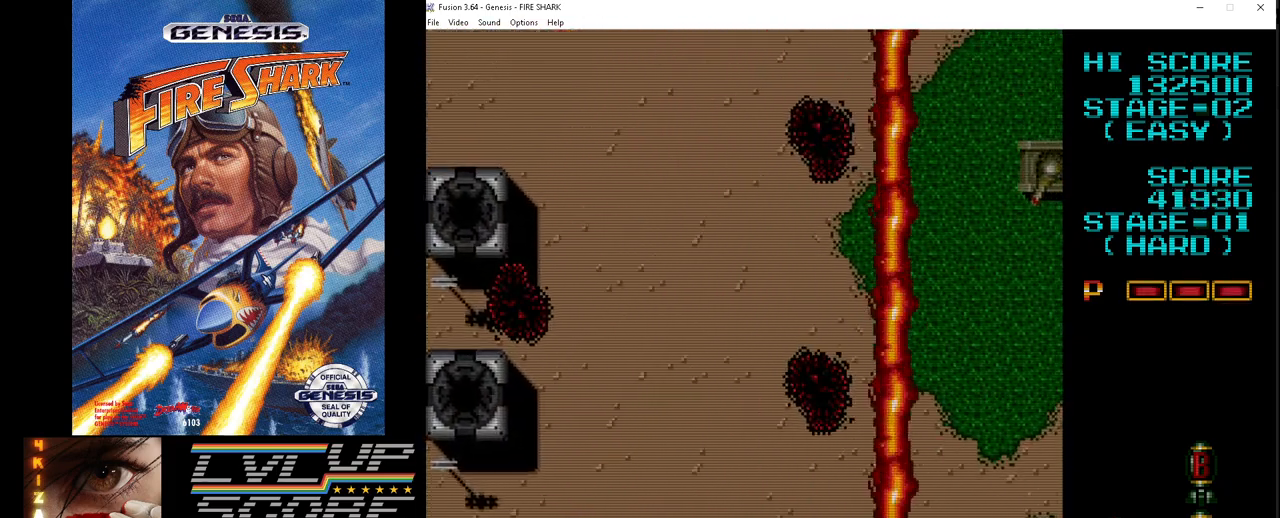
{"buttons": ["A", "DPAD_LEFT"], "events": [[300, "DPAD_DOWN", "down"], [317, "DPAD_RIGHT", "up"], [350, "DPAD_LEFT", "down"], [367, "DPAD_DOWN", "up"]]}
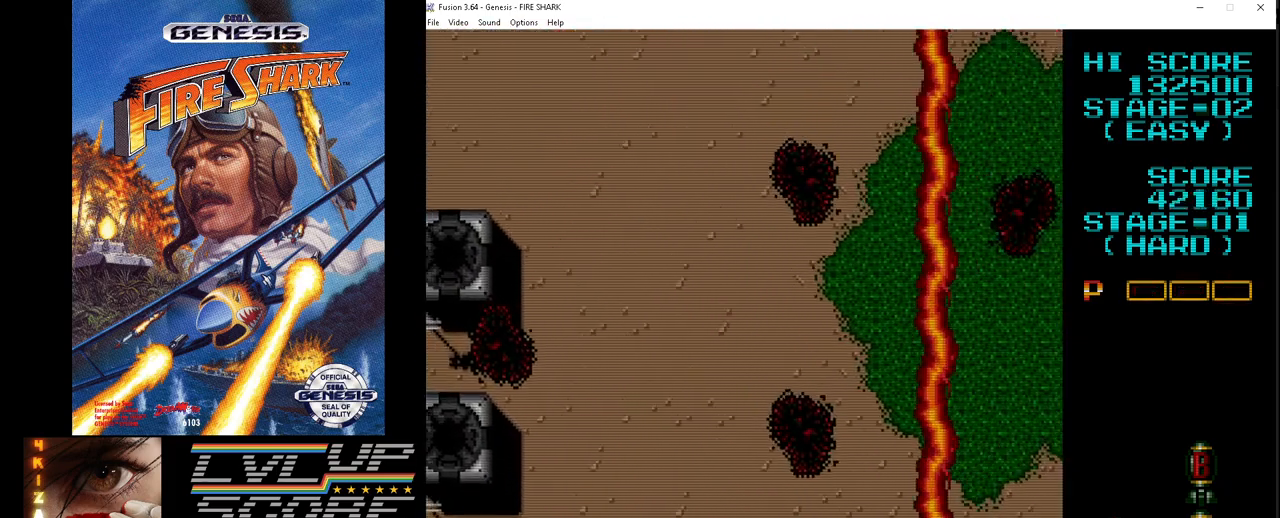
{"buttons": ["A", "DPAD_LEFT"], "events": []}
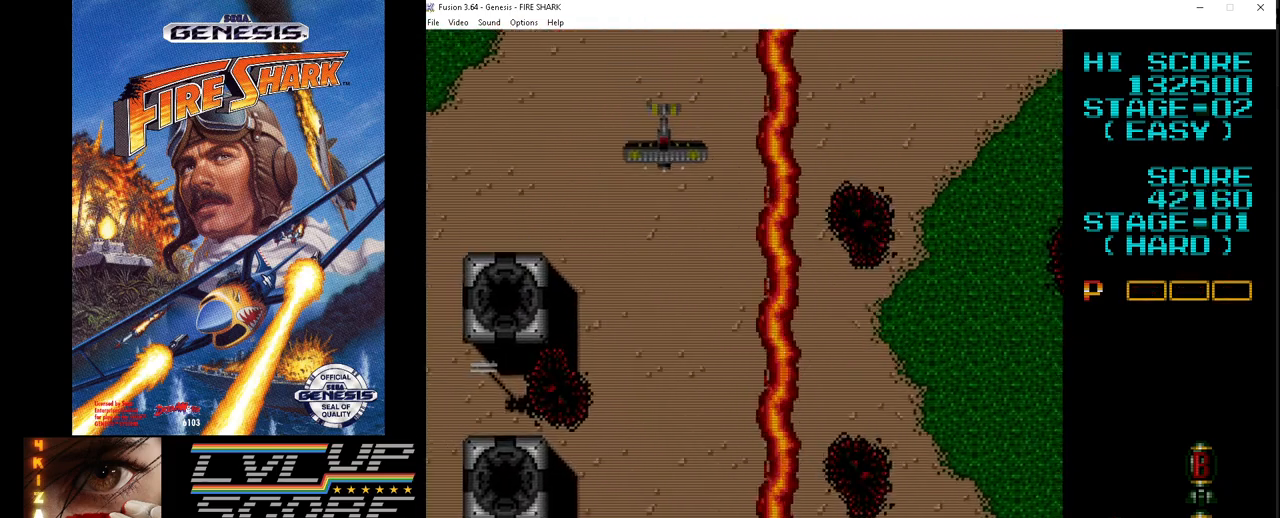
{"buttons": ["A", "DPAD_LEFT"], "events": []}
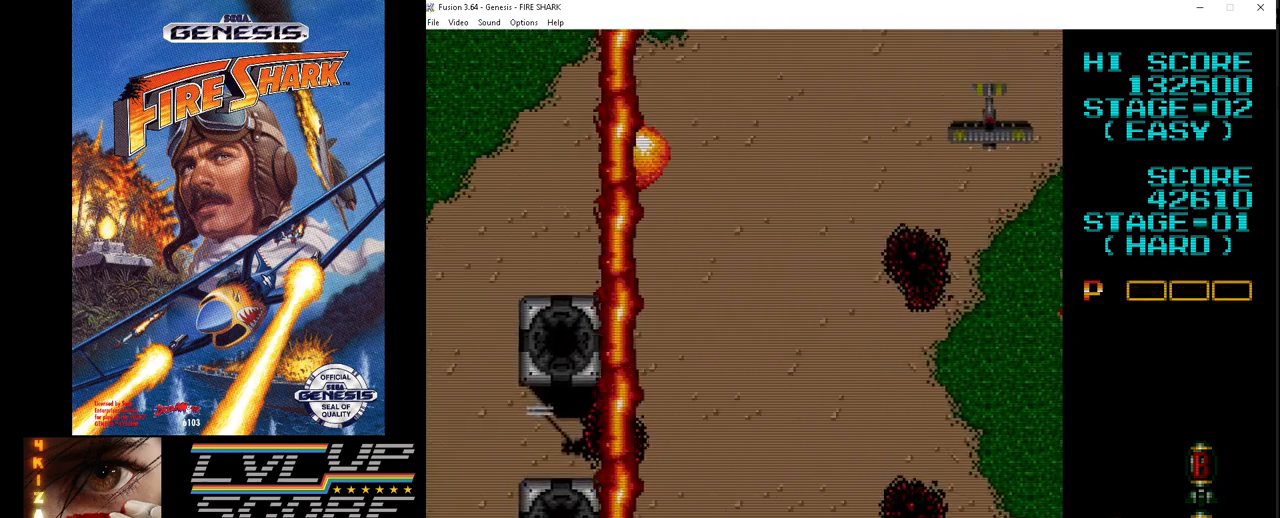
{"buttons": ["A", "DPAD_RIGHT"], "events": [[183, "DPAD_DOWN", "down"], [217, "DPAD_LEFT", "up"], [233, "DPAD_DOWN", "up"], [233, "DPAD_RIGHT", "down"]]}
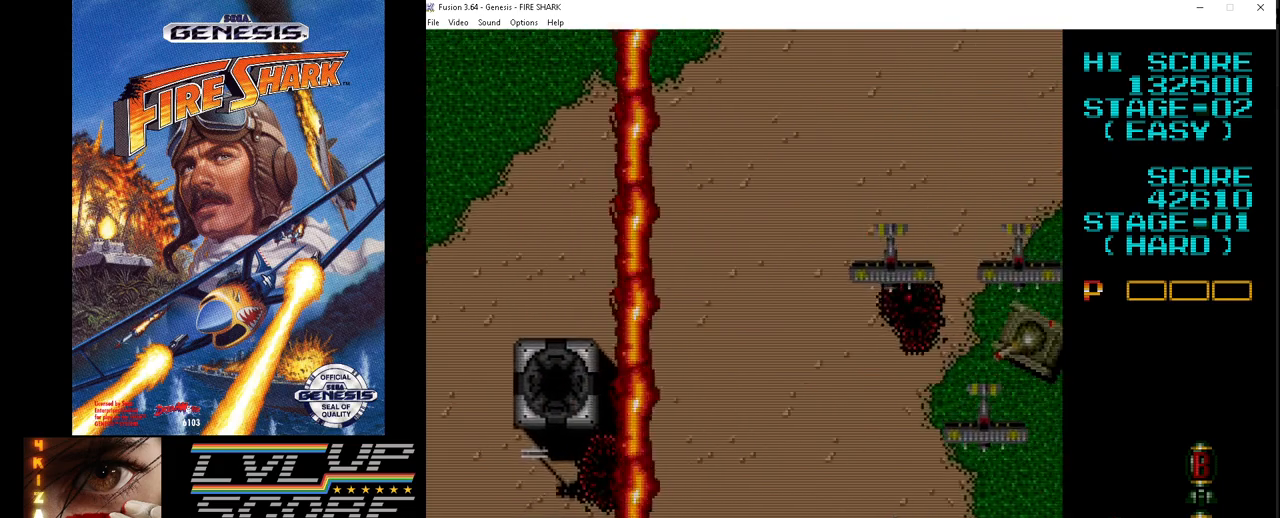
{"buttons": ["A", "DPAD_DOWN", "DPAD_LEFT"], "events": [[100, "DPAD_DOWN", "down"], [167, "DPAD_RIGHT", "up"], [200, "DPAD_LEFT", "down"], [217, "DPAD_DOWN", "up"], [350, "DPAD_DOWN", "down"], [367, "DPAD_LEFT", "up"], [467, "DPAD_LEFT", "down"]]}
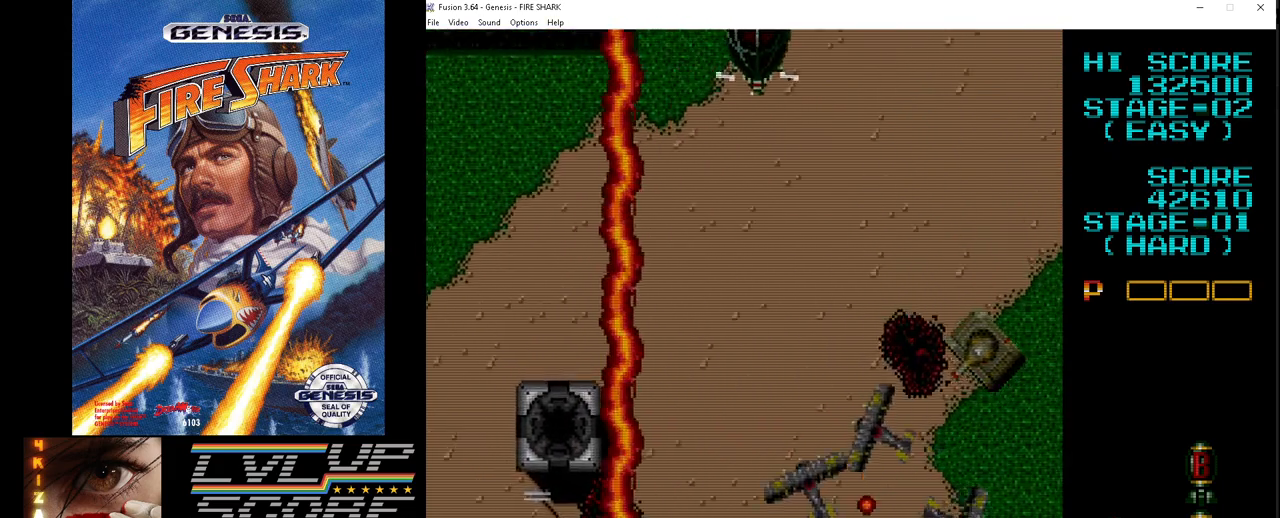
{"buttons": ["A", "DPAD_RIGHT"]}
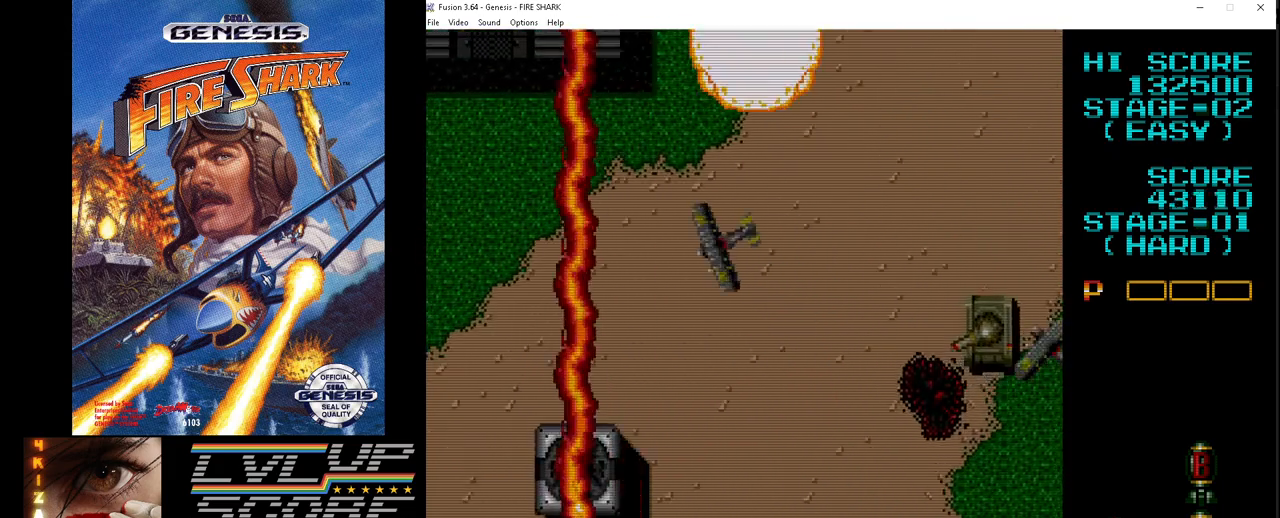
{"buttons": ["A", "DPAD_RIGHT"], "events": []}
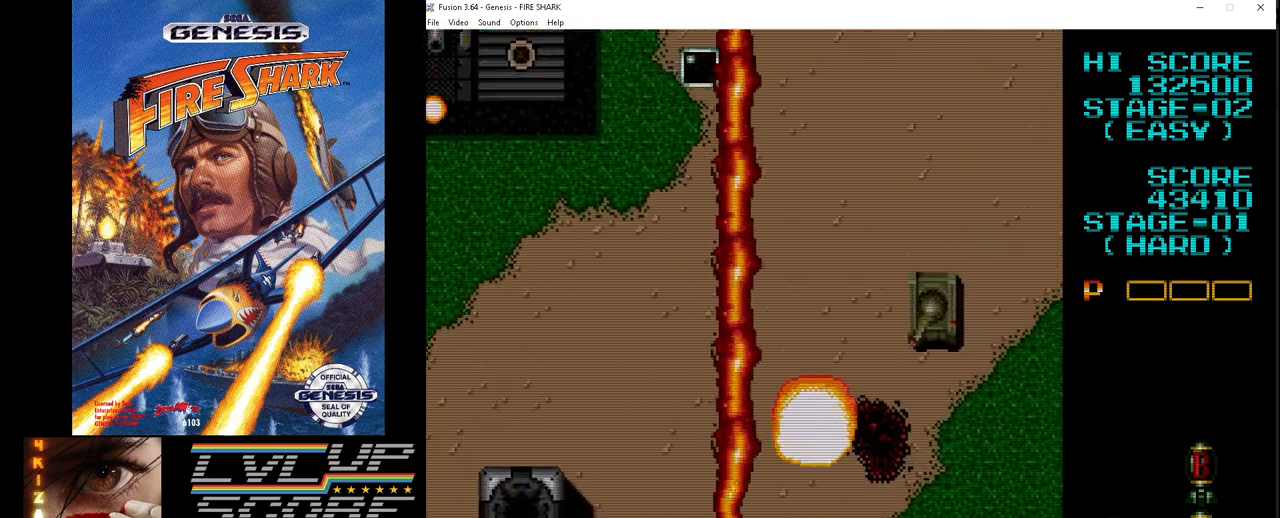
{"buttons": ["A", "DPAD_RIGHT"], "events": []}
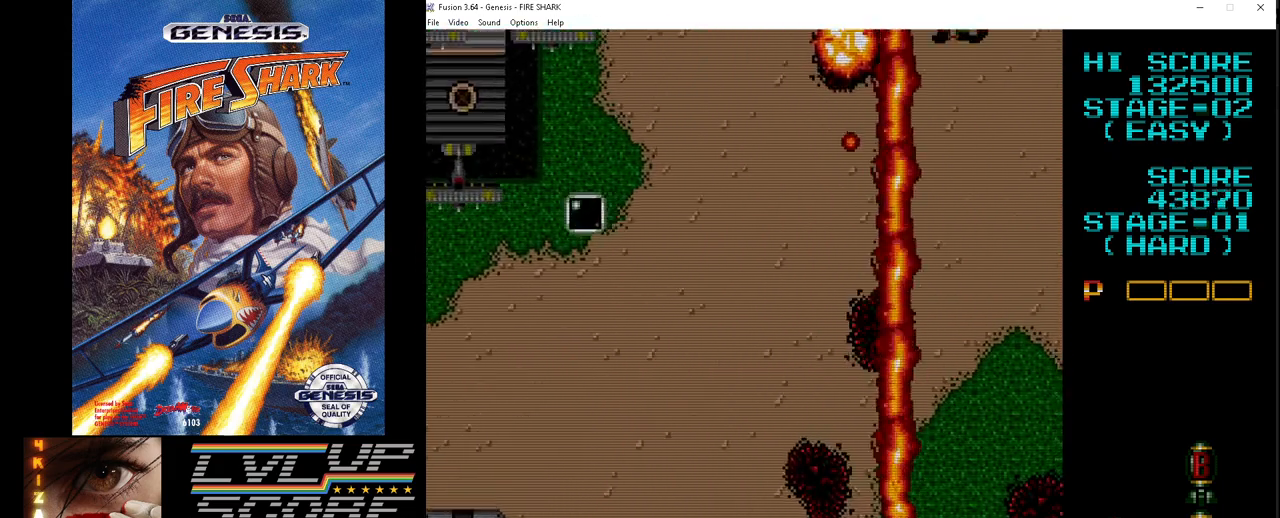
{"buttons": ["A", "DPAD_LEFT"], "events": [[67, "DPAD_DOWN", "down"], [117, "DPAD_RIGHT", "up"], [167, "DPAD_LEFT", "down"], [183, "DPAD_DOWN", "up"]]}
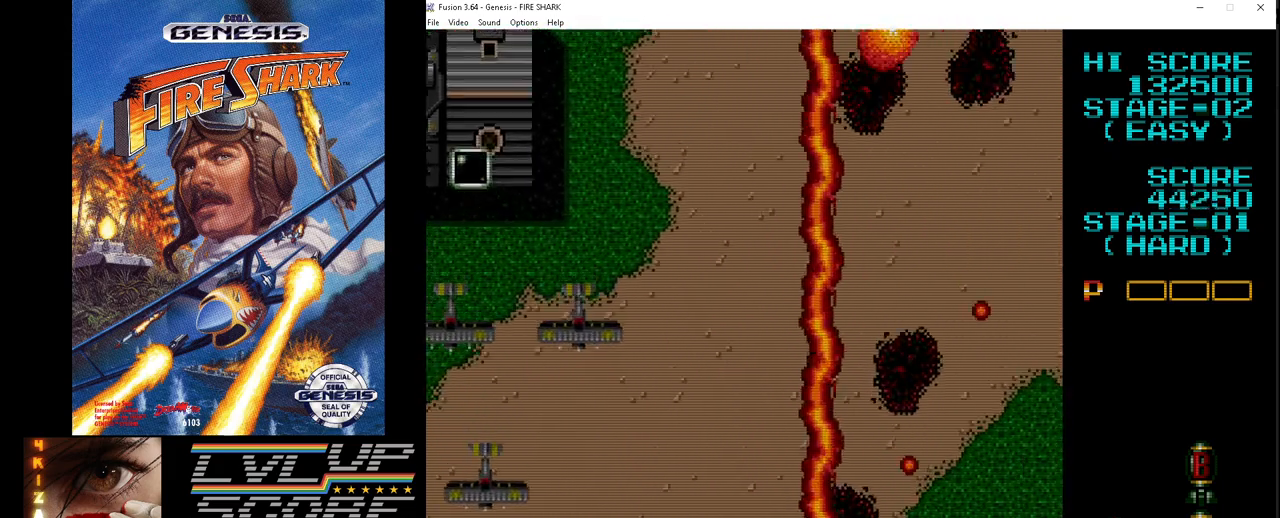
{"buttons": ["A", "DPAD_DOWN", "DPAD_RIGHT"], "events": [[117, "DPAD_DOWN", "down"], [283, "DPAD_LEFT", "up"], [383, "DPAD_RIGHT", "down"]]}
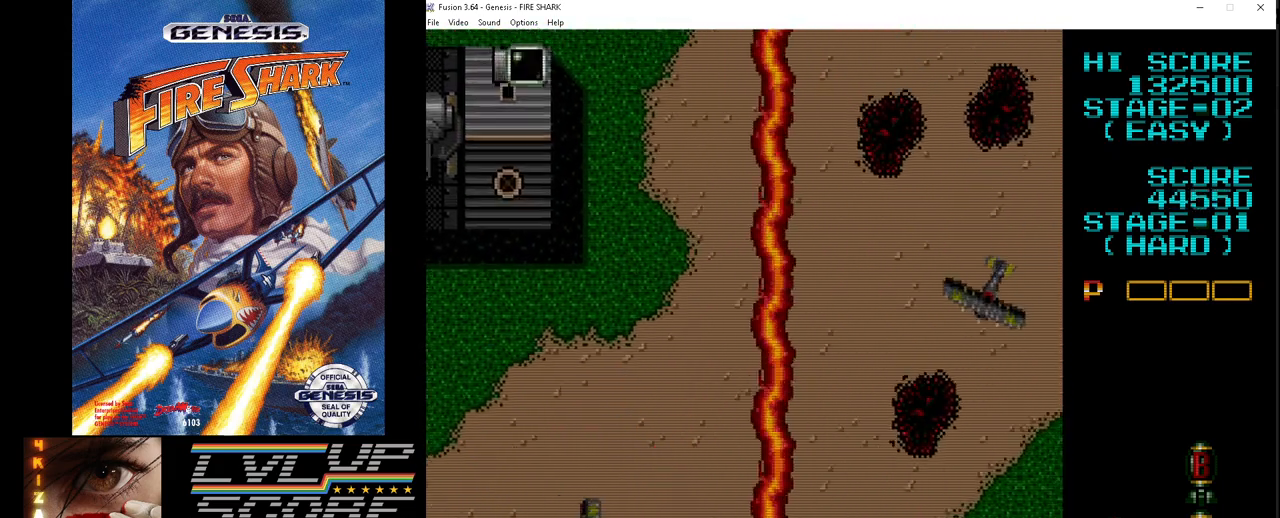
{"buttons": ["A", "DPAD_LEFT"], "events": [[50, "DPAD_RIGHT", "up"], [100, "DPAD_LEFT", "down"], [400, "DPAD_DOWN", "up"]]}
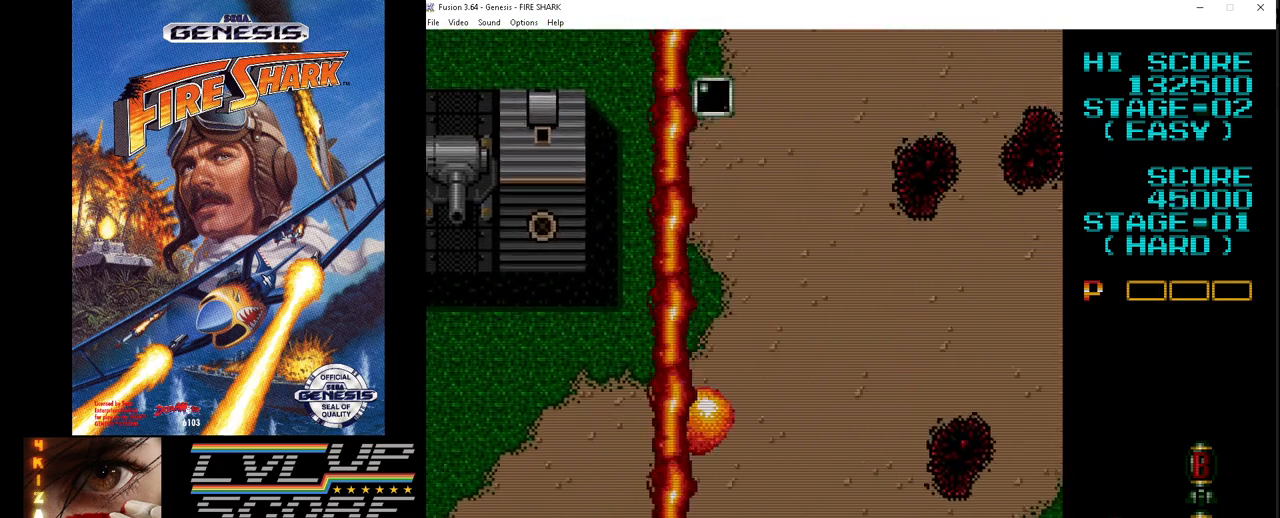
{"buttons": ["A", "DPAD_DOWN", "DPAD_RIGHT"], "events": [[450, "DPAD_DOWN", "down"], [483, "DPAD_LEFT", "up"], [500, "DPAD_RIGHT", "down"]]}